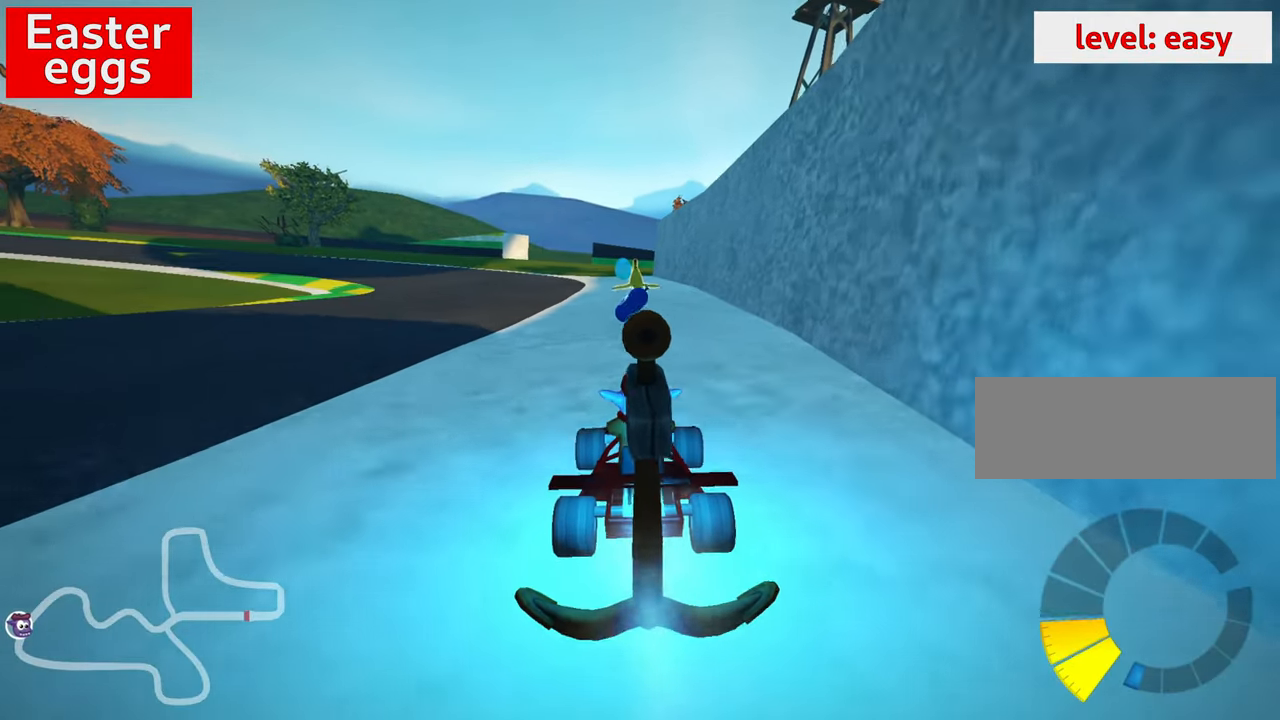
Gameplay with keyboard; each line is a JSON object with the keys held at the frame after it. "events" lists presses ("down") and releases ("up") of "down", "fire", "flag", "left", "look", "nitro", "right", "skid" and "up" between this image and that frame as [ms after this image, input, new state], when the widget could be followed in between. No other keys are recorded. Mouse input is not recorded. Key names are as the overlay labels them; some are game actions (e.g. jump) rather than physical keys.
{"keys": ["up"], "events": [[200, "left", "down"], [450, "left", "up"]]}
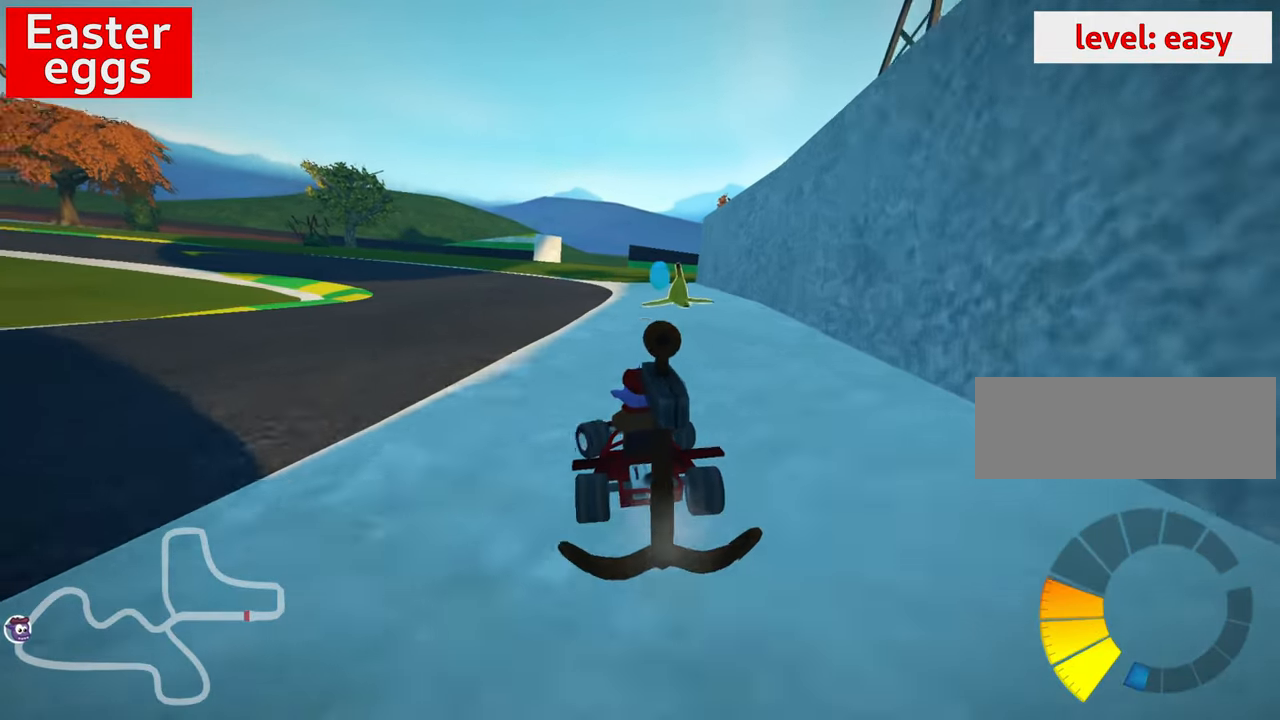
{"keys": ["up"], "events": [[84, "right", "down"], [234, "nitro", "down"], [334, "right", "up"], [367, "nitro", "up"]]}
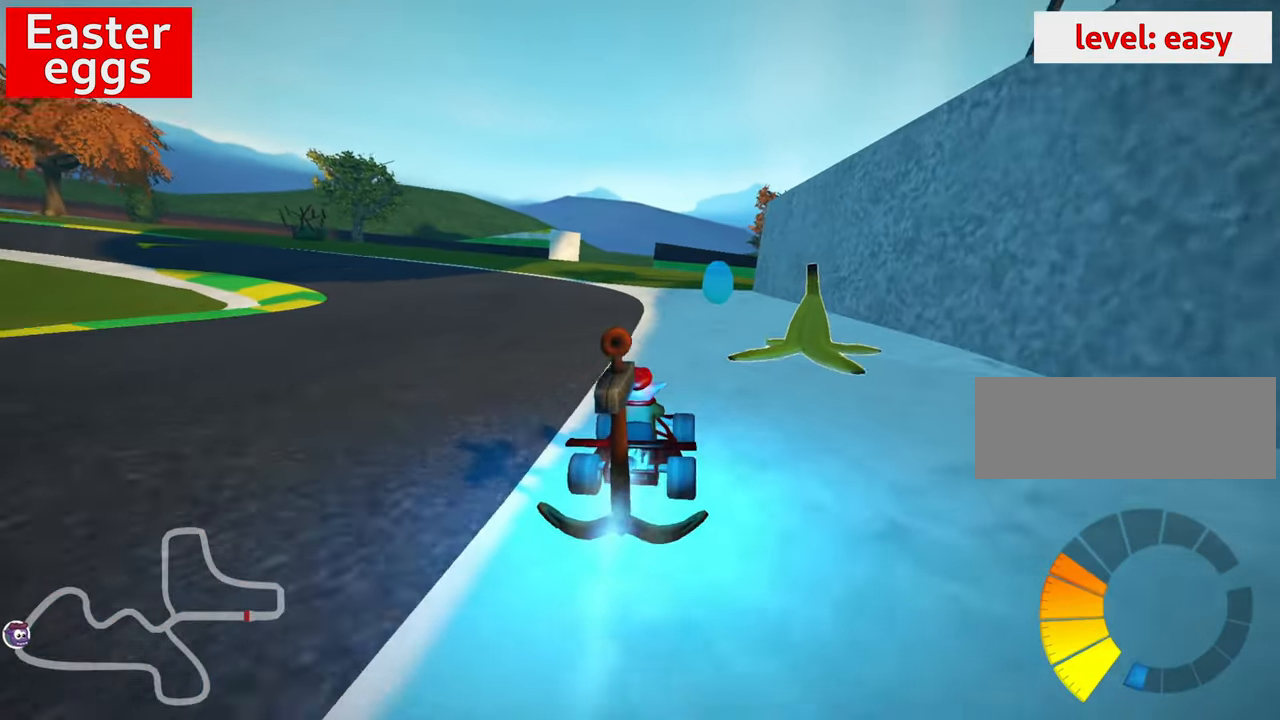
{"keys": ["left", "up"], "events": [[50, "right", "down"], [234, "right", "up"], [317, "left", "down"], [334, "skid", "down"], [466, "skid", "up"]]}
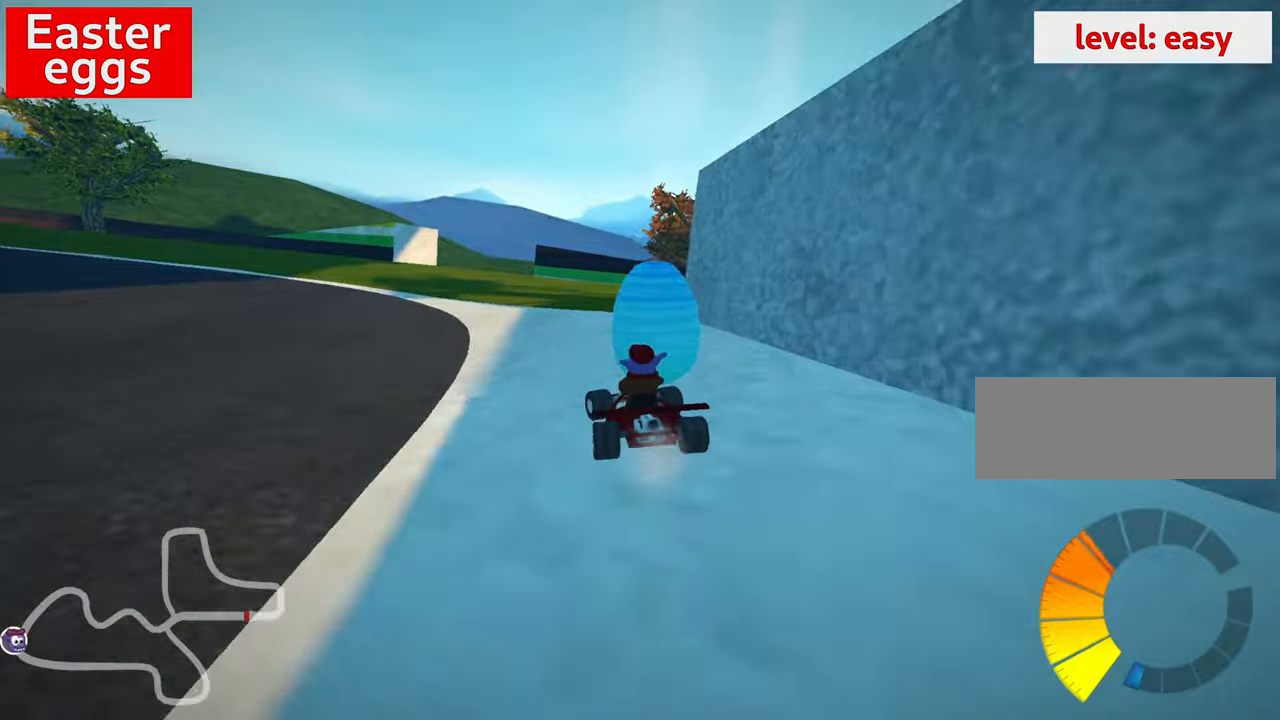
{"keys": ["left", "nitro", "skid", "up"], "events": [[133, "skid", "down"], [400, "nitro", "down"]]}
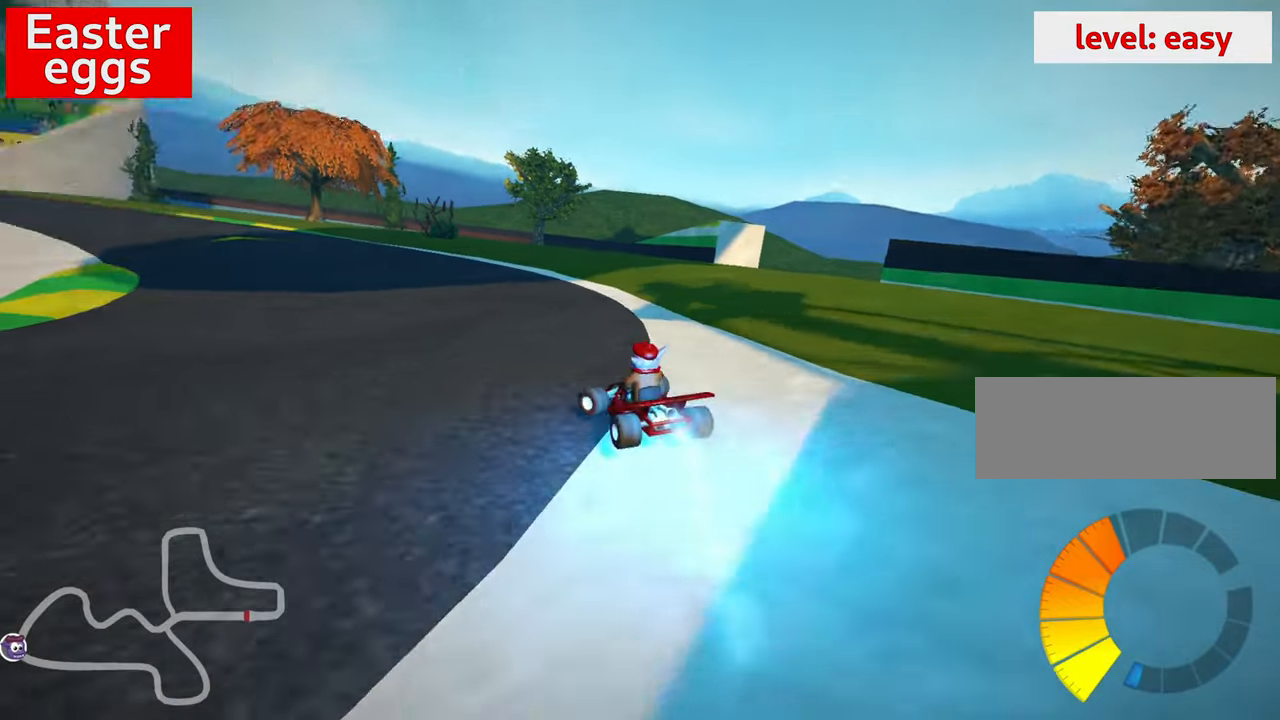
{"keys": ["left", "skid", "up"], "events": [[33, "right", "down"], [100, "nitro", "up"], [266, "left", "up"], [283, "right", "up"], [466, "left", "down"]]}
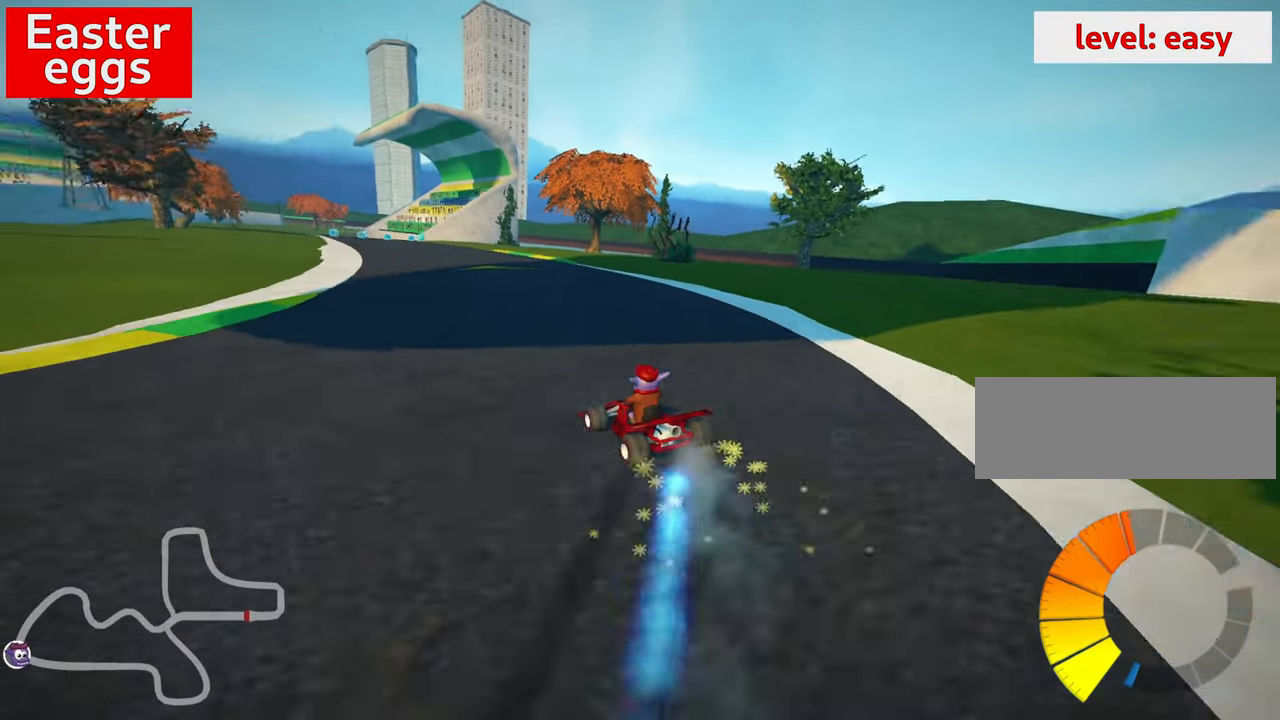
{"keys": ["right", "skid", "up"], "events": [[400, "right", "down"], [416, "left", "up"]]}
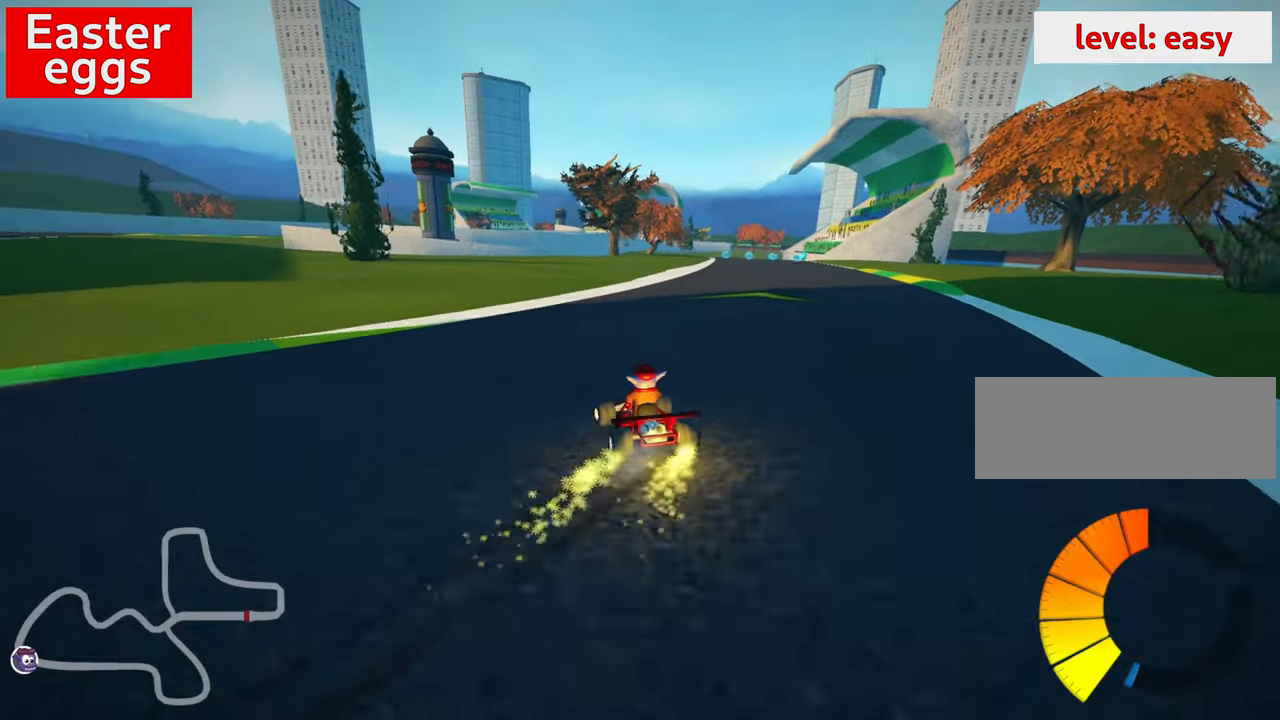
{"keys": ["up"], "events": [[316, "nitro", "down"], [316, "skid", "up"], [416, "right", "up"], [483, "nitro", "up"]]}
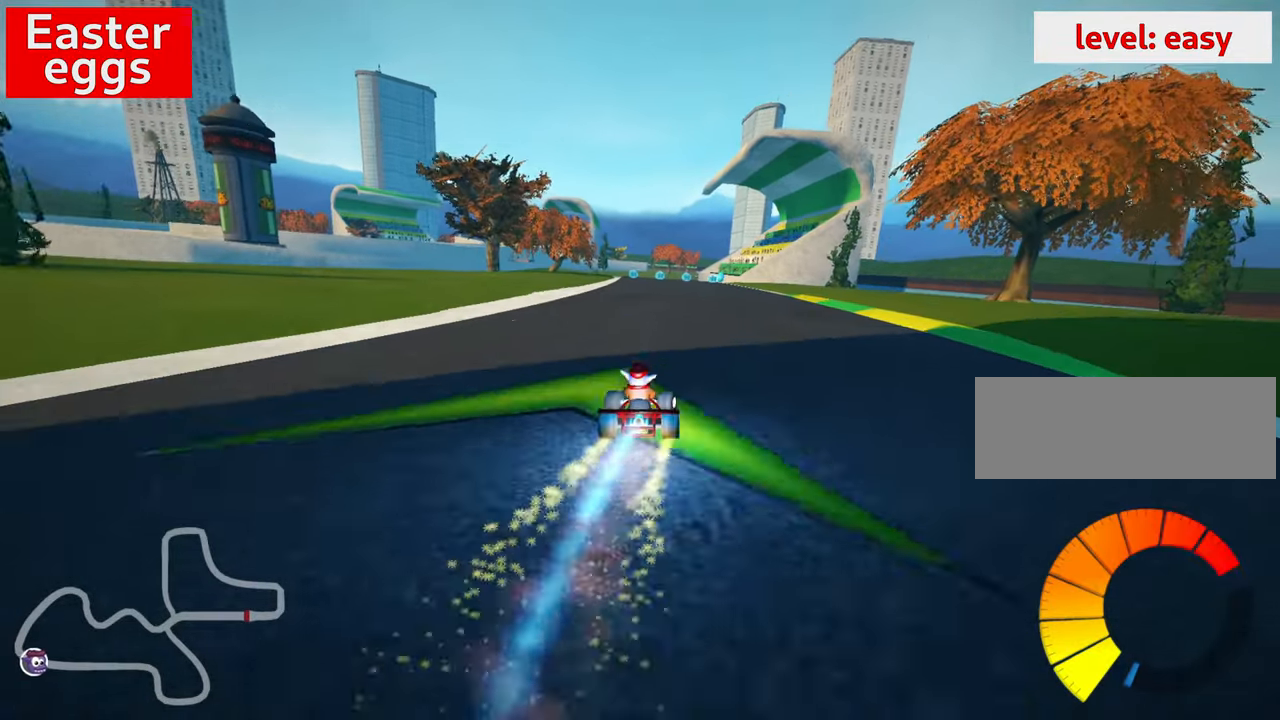
{"keys": ["up"], "events": [[366, "left", "down"], [433, "left", "up"]]}
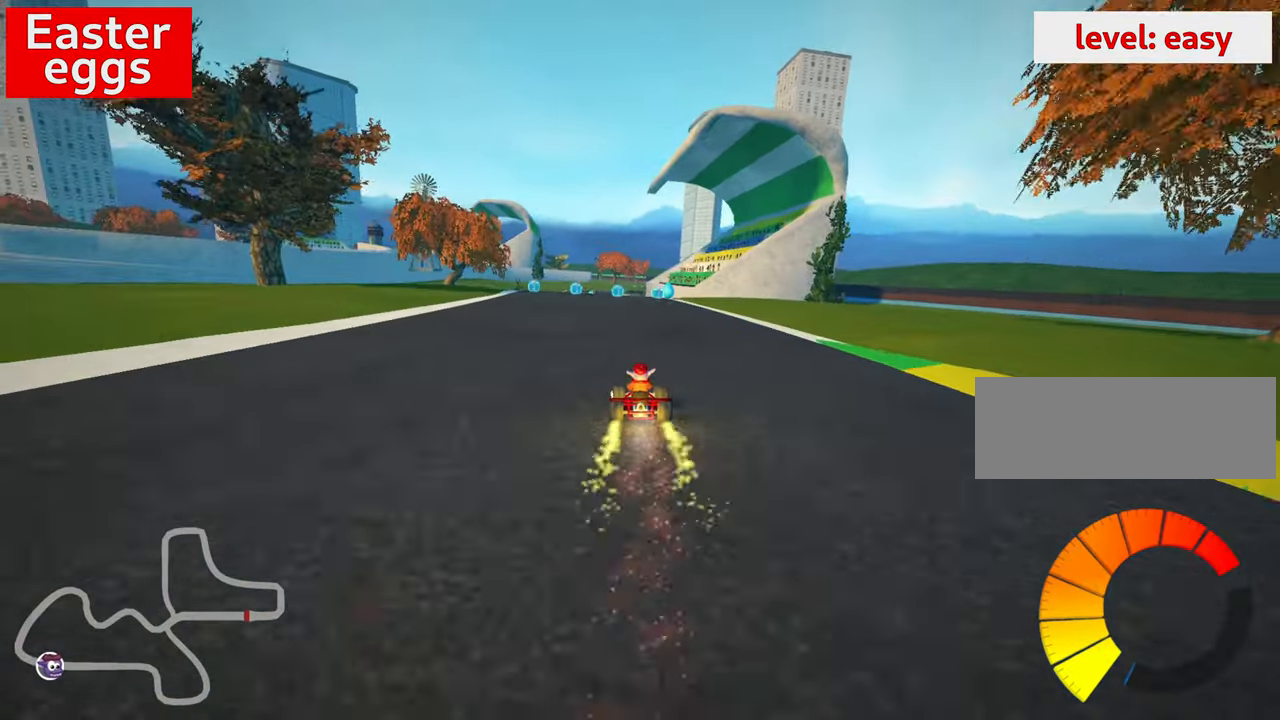
{"keys": ["up"], "events": [[350, "right", "down"], [416, "right", "up"]]}
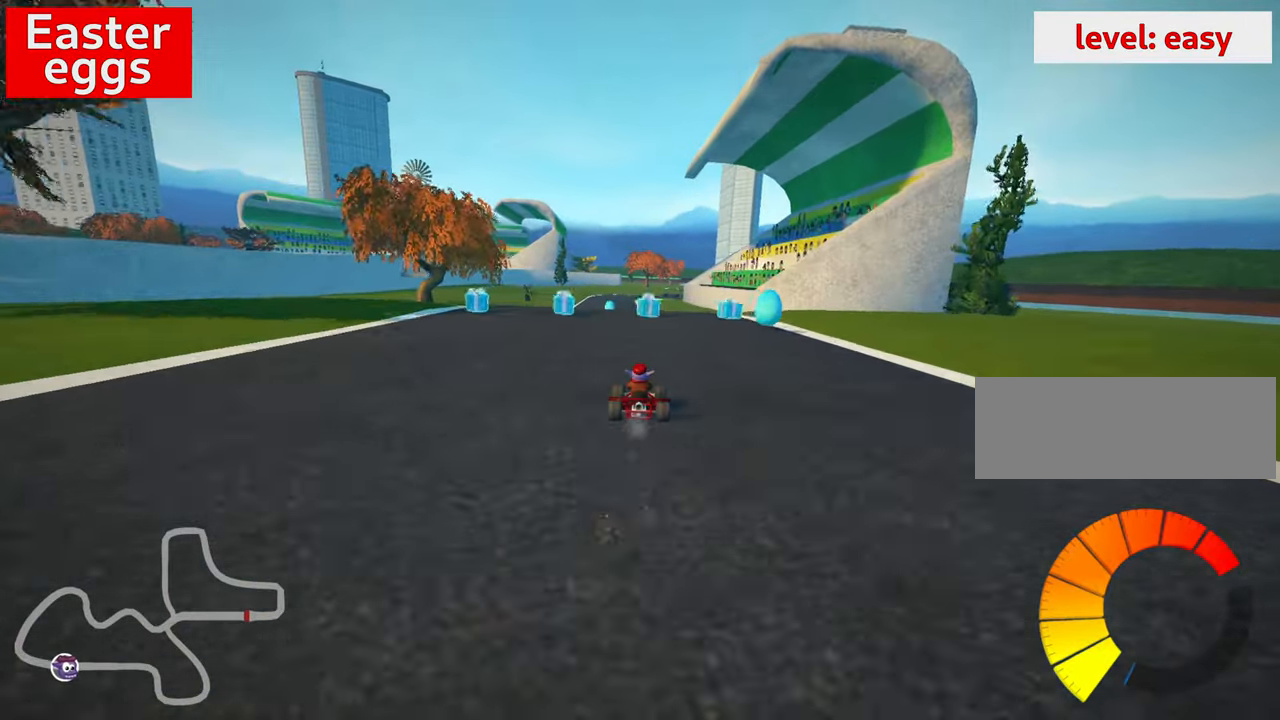
{"keys": ["up"], "events": [[233, "left", "down"], [500, "left", "up"]]}
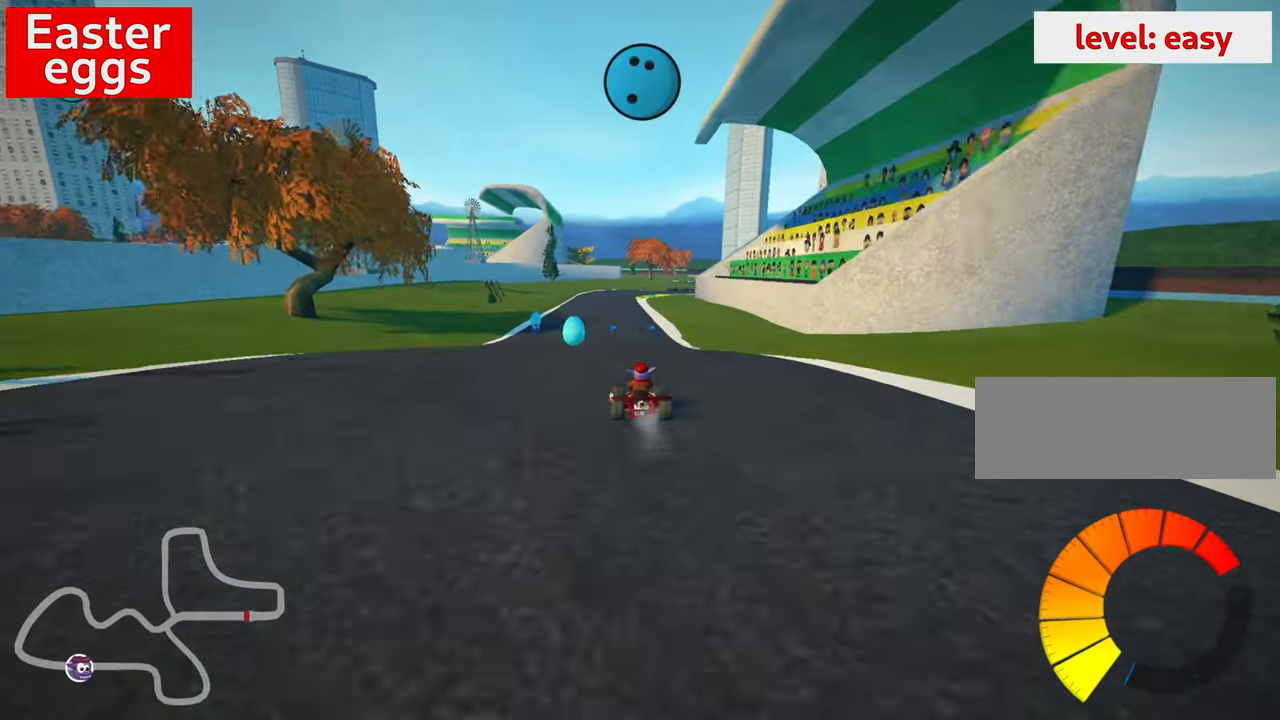
{"keys": ["down", "look"], "events": [[200, "skid", "down"], [216, "right", "down"], [316, "right", "up"], [333, "skid", "up"], [383, "up", "up"], [483, "down", "down"], [500, "look", "down"]]}
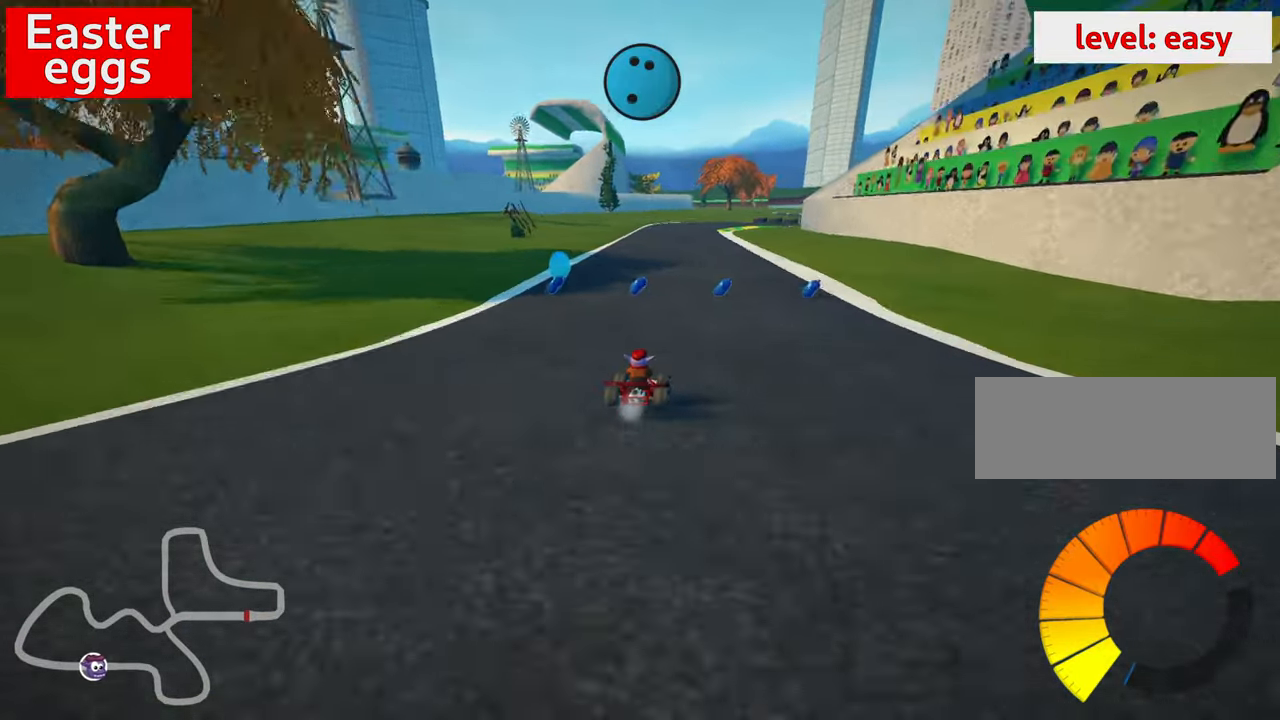
{"keys": ["down", "look"], "events": [[183, "left", "down"], [383, "left", "up"]]}
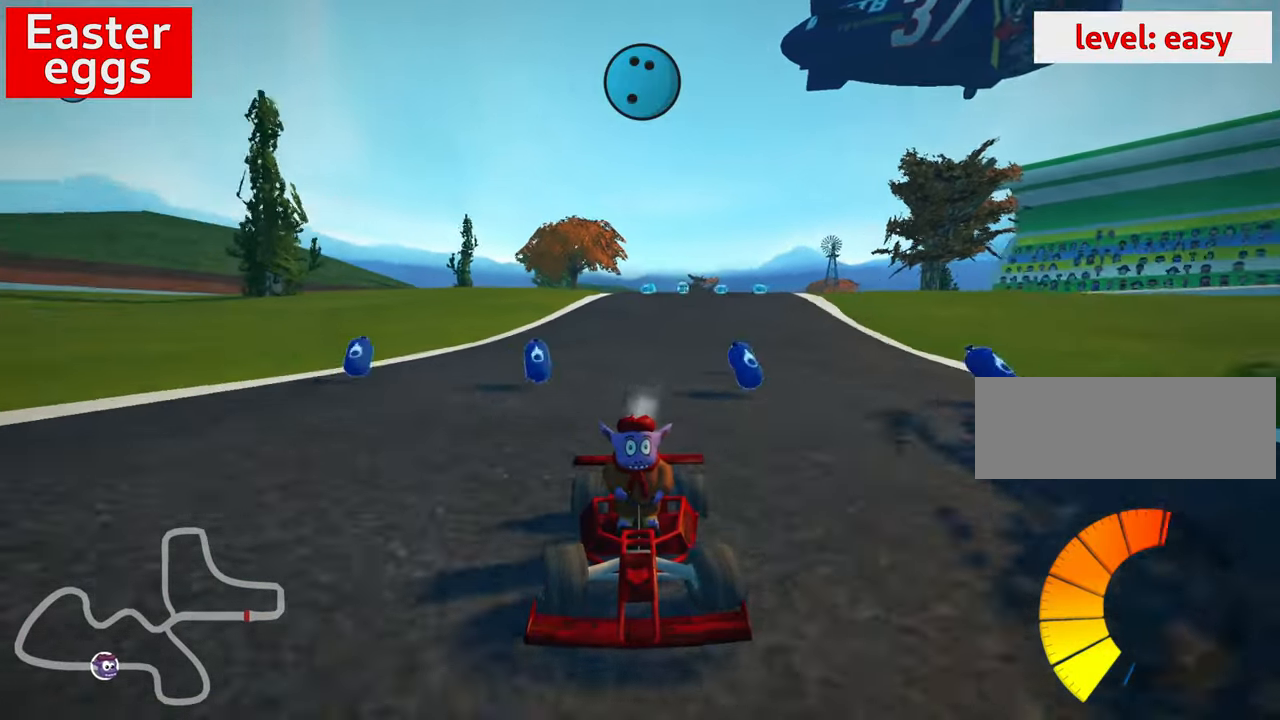
{"keys": ["down", "left", "look"], "events": [[500, "left", "down"]]}
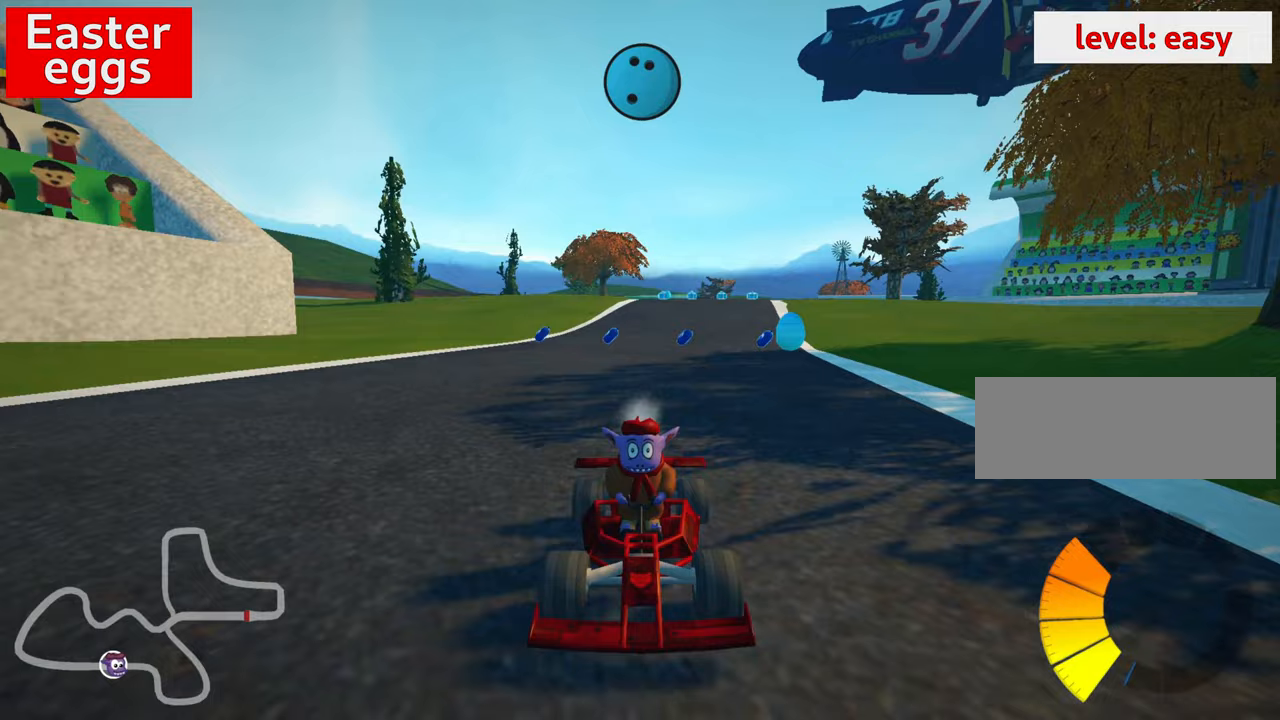
{"keys": ["down", "left", "look"], "events": [[50, "left", "up"], [400, "left", "down"]]}
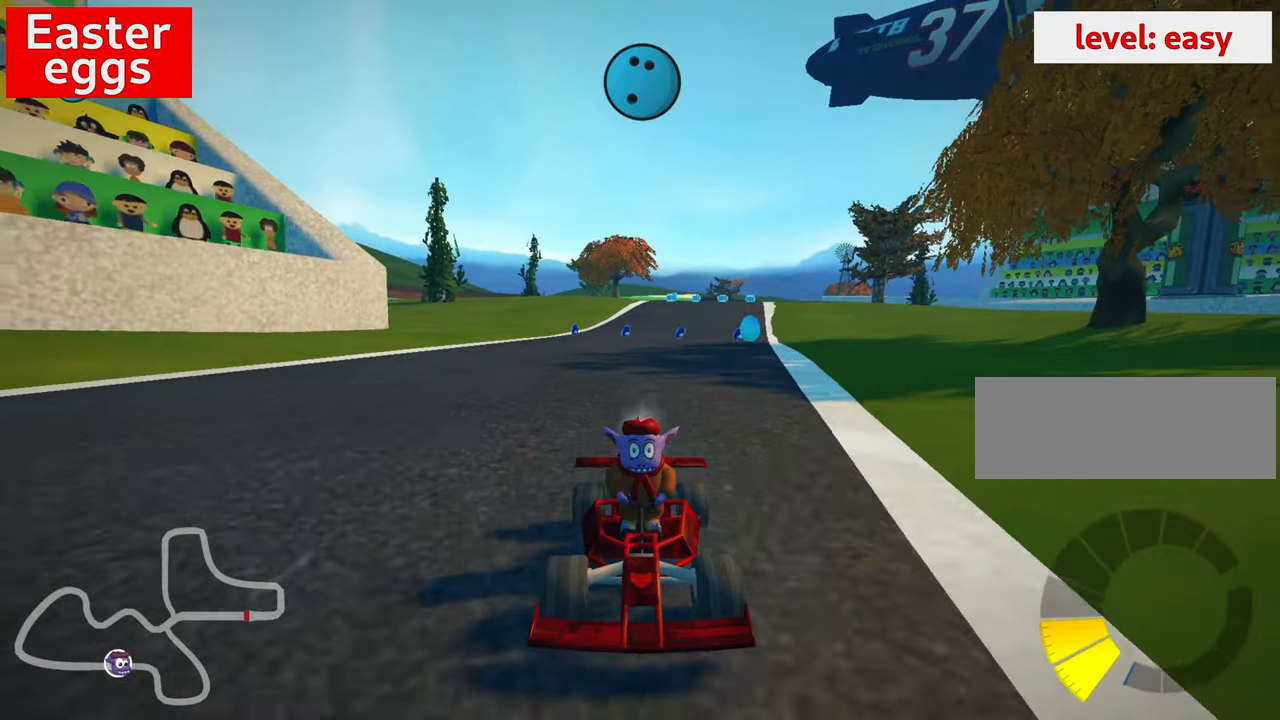
{"keys": ["down", "left", "look"], "events": [[117, "left", "up"], [450, "left", "down"]]}
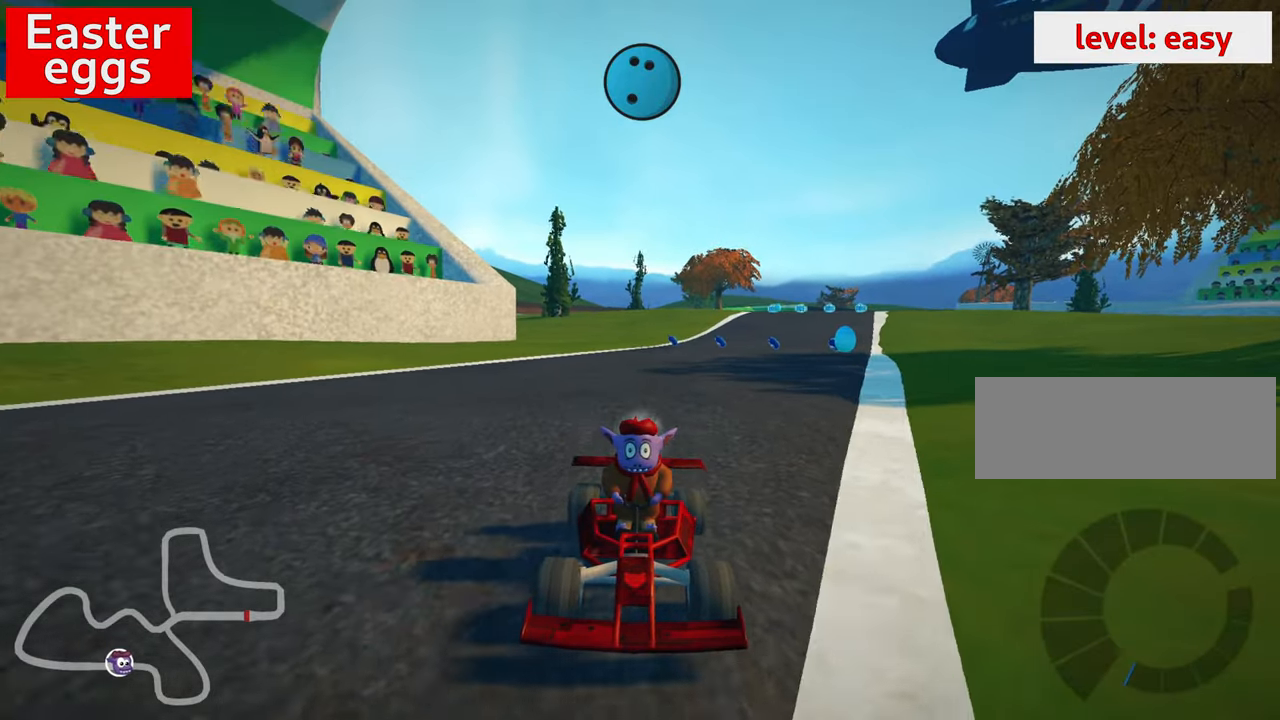
{"keys": ["down", "look"], "events": [[167, "left", "up"]]}
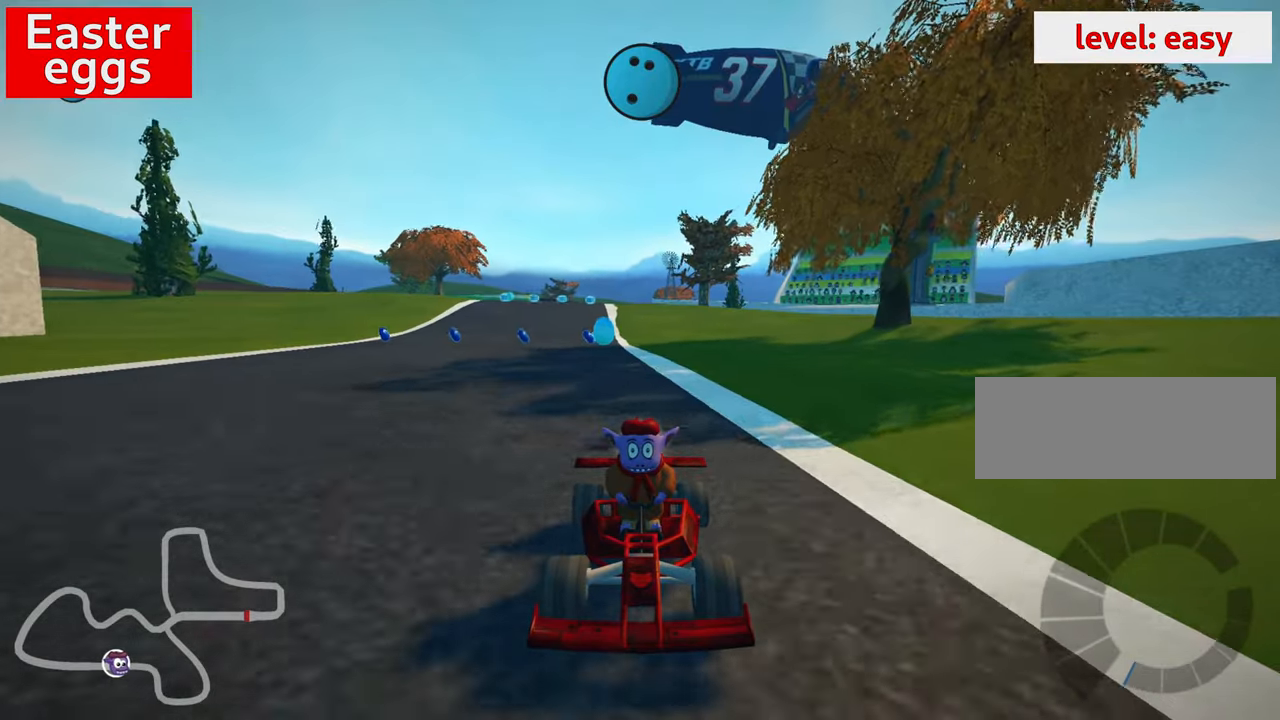
{"keys": ["down", "look"], "events": []}
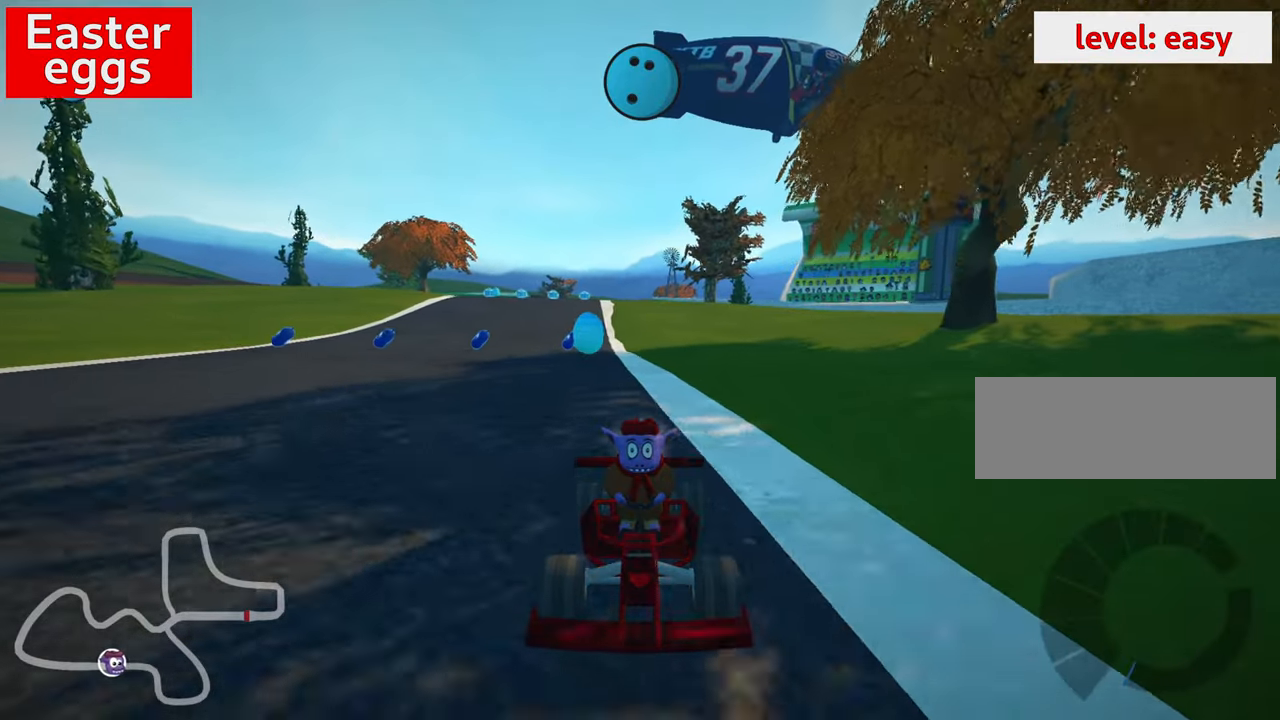
{"keys": ["down", "look"], "events": [[233, "right", "down"], [317, "right", "up"]]}
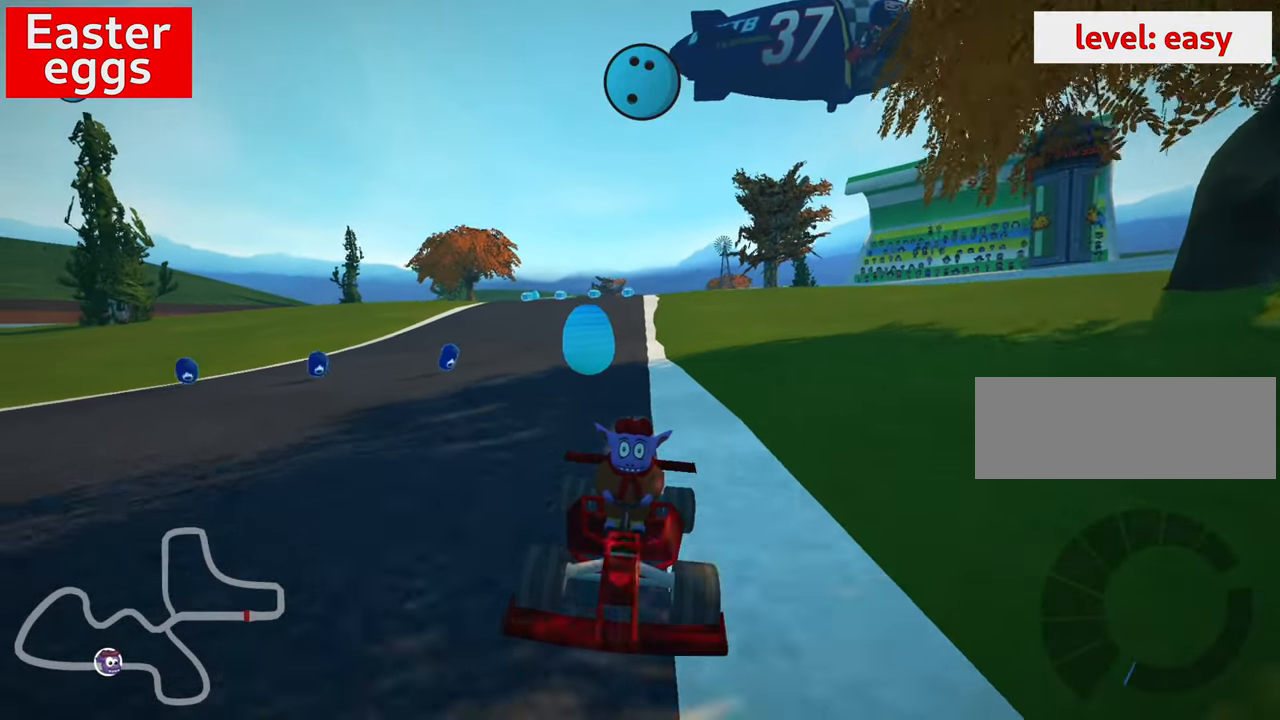
{"keys": ["down", "look"], "events": [[283, "right", "down"], [450, "right", "up"]]}
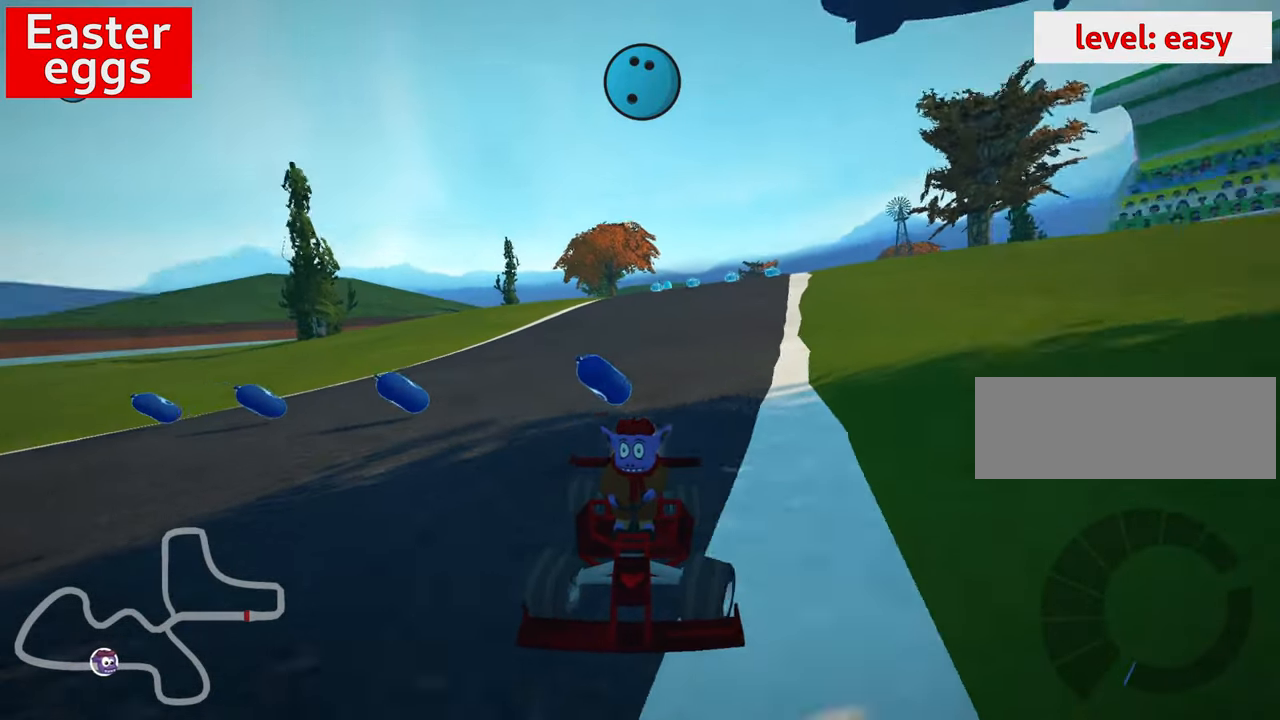
{"keys": ["down", "look"], "events": []}
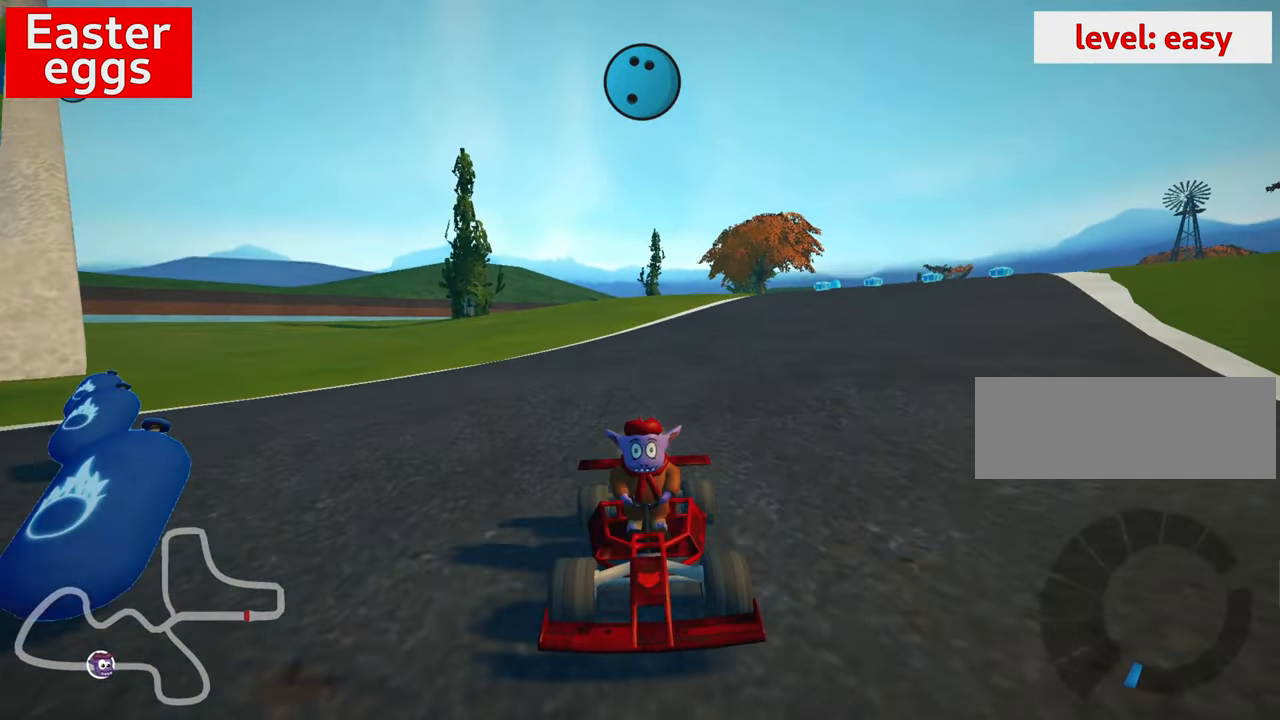
{"keys": ["down", "left", "look"], "events": [[467, "left", "down"]]}
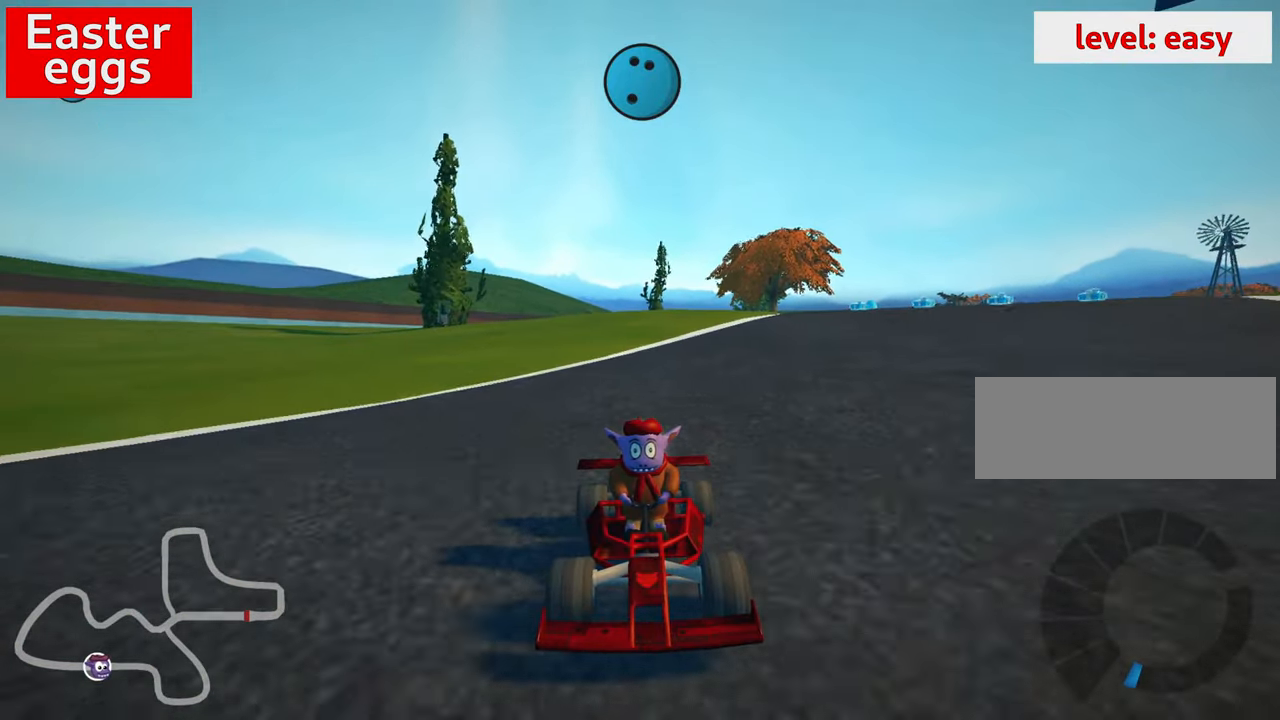
{"keys": ["down", "look"], "events": [[100, "left", "up"]]}
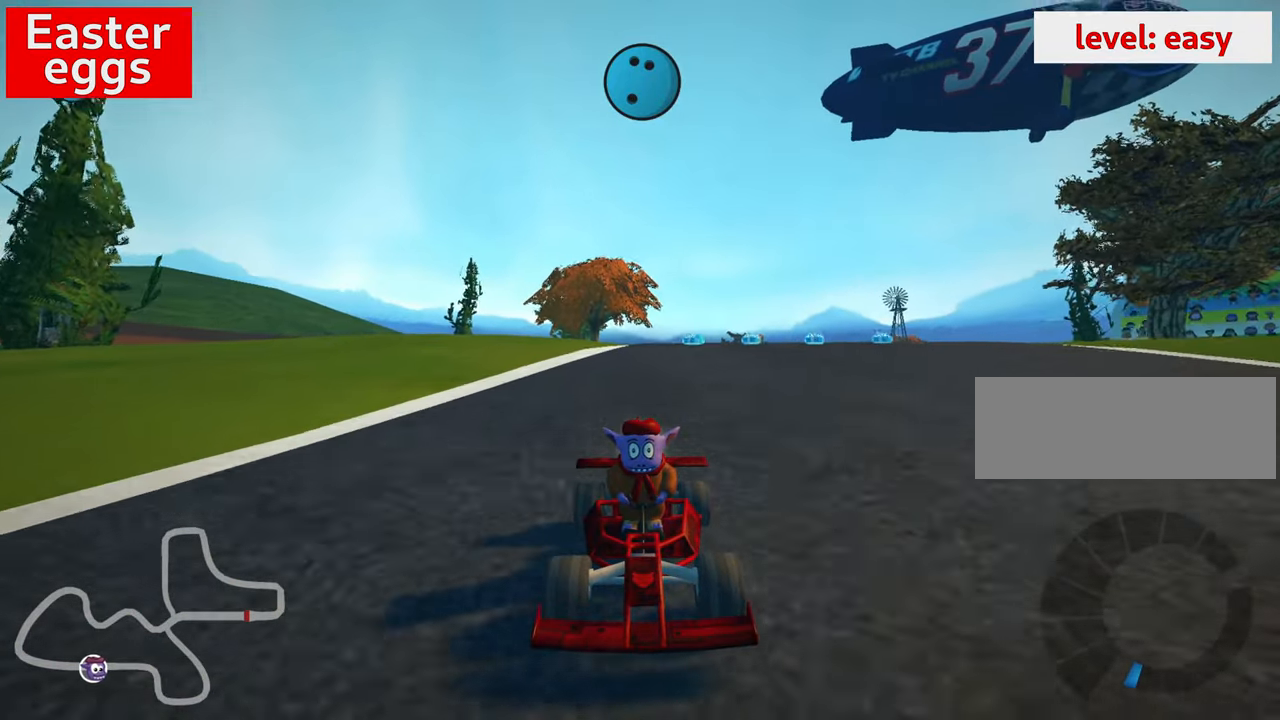
{"keys": ["down", "look"], "events": [[67, "left", "down"], [167, "left", "up"]]}
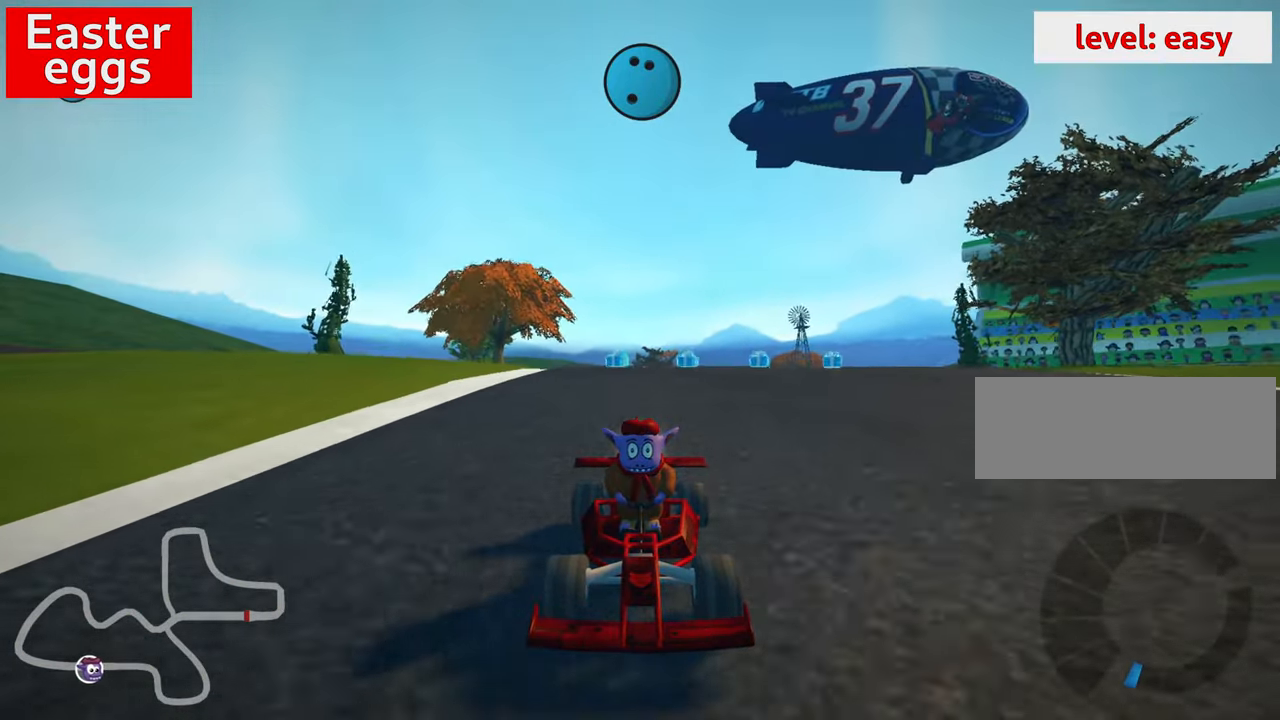
{"keys": ["down", "look"], "events": []}
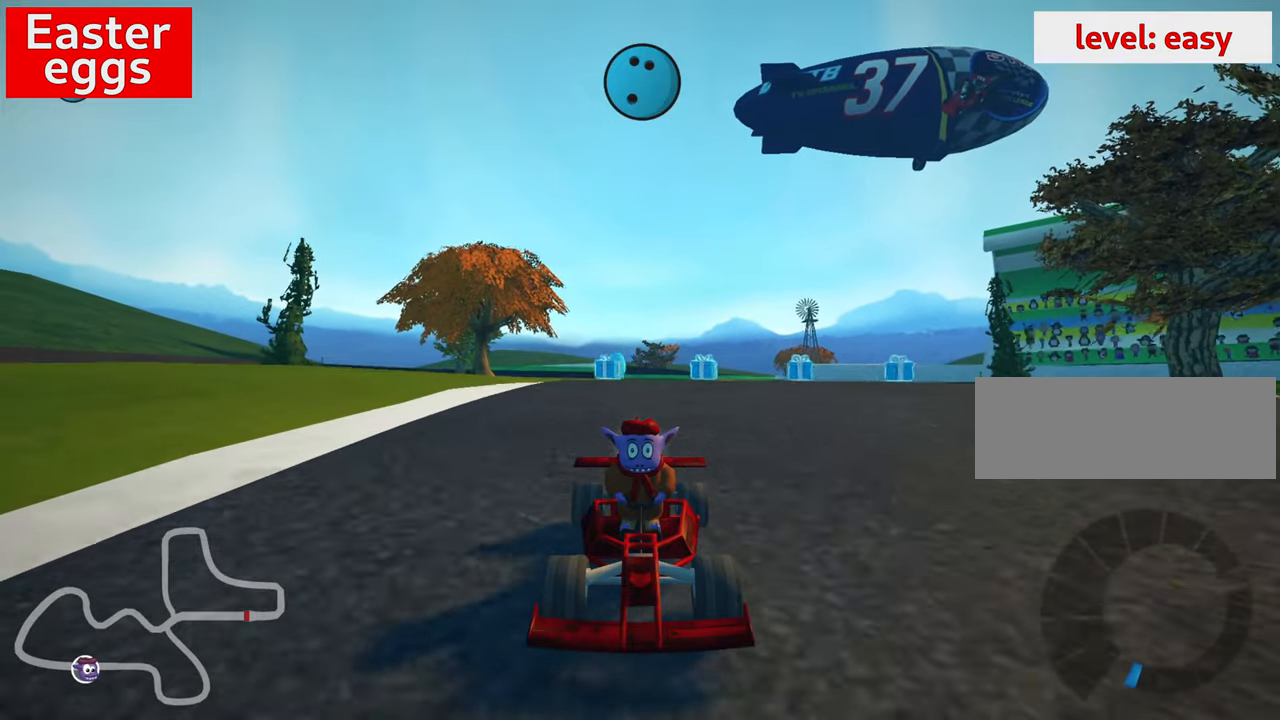
{"keys": ["down", "look"], "events": []}
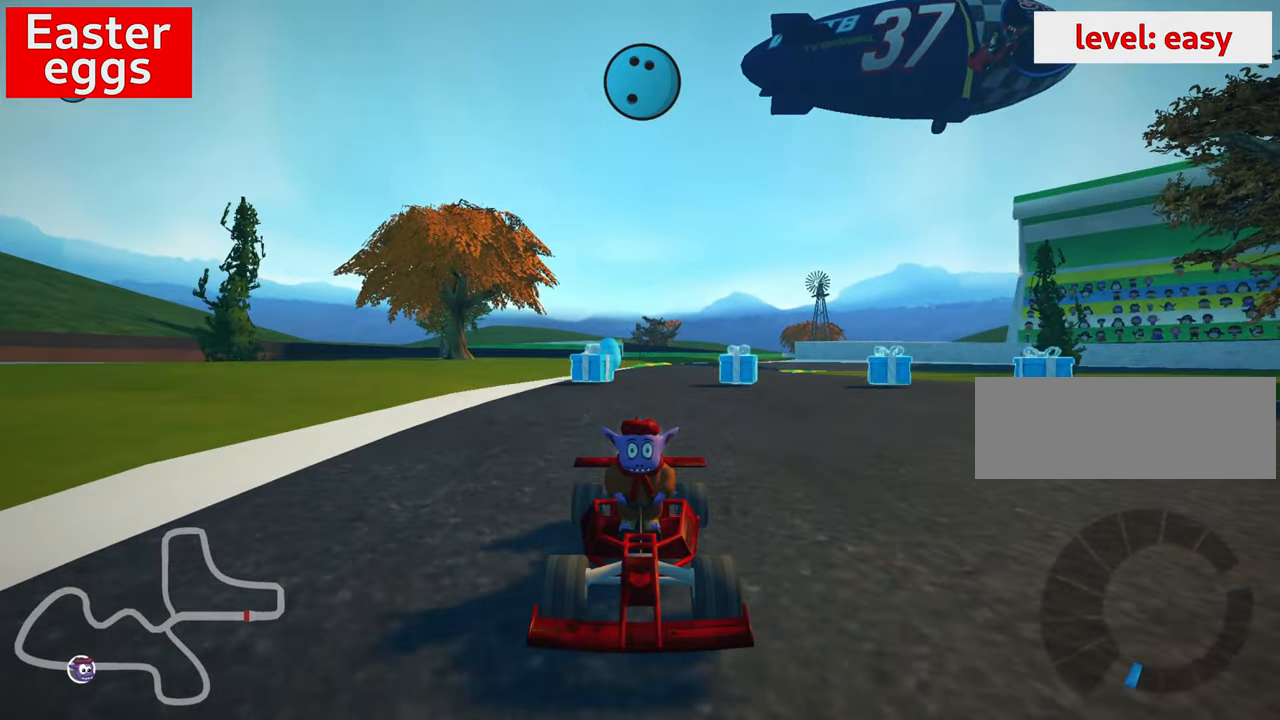
{"keys": ["down", "look"], "events": []}
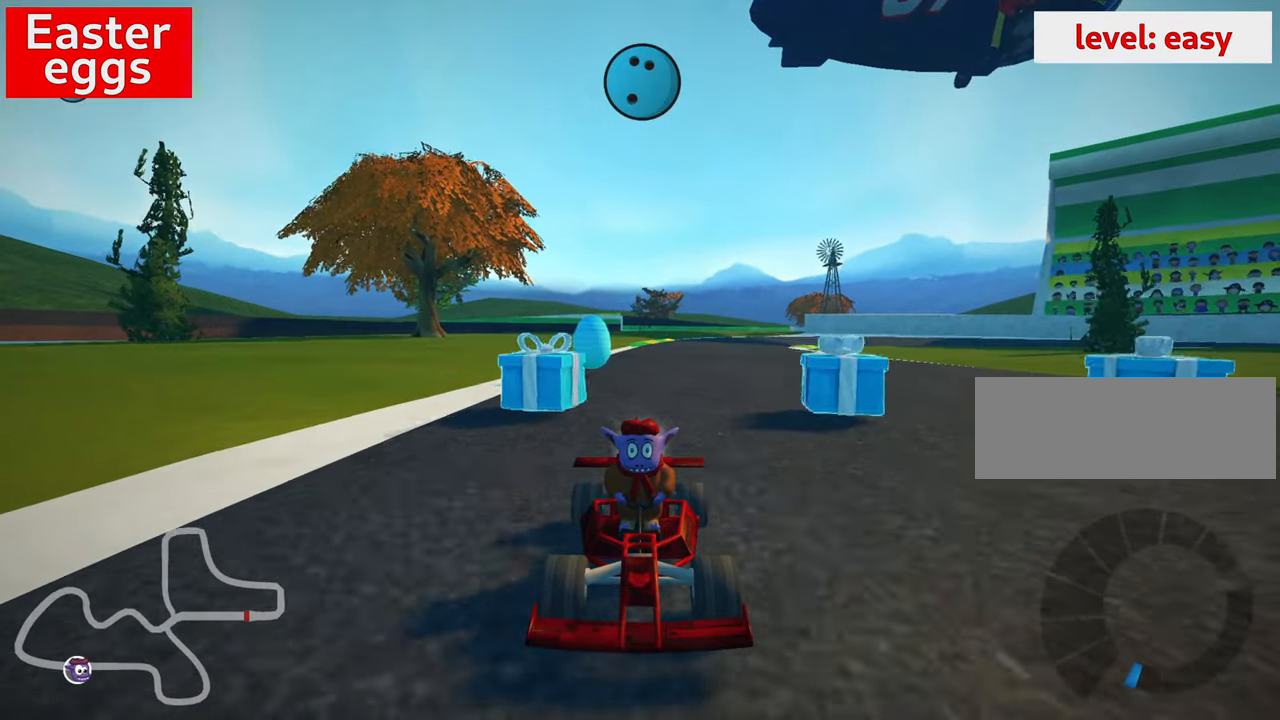
{"keys": ["down", "look"], "events": [[67, "right", "down"], [134, "right", "up"]]}
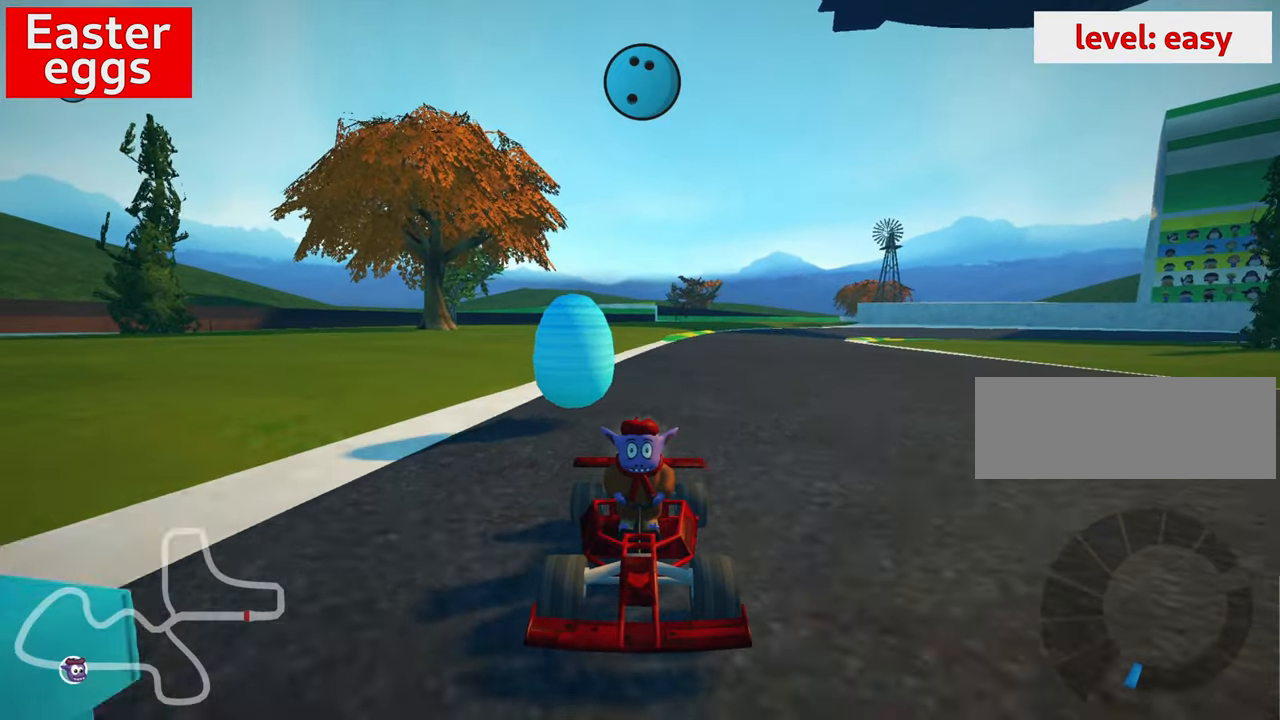
{"keys": ["up"], "events": [[17, "down", "up"], [17, "look", "up"], [267, "up", "down"]]}
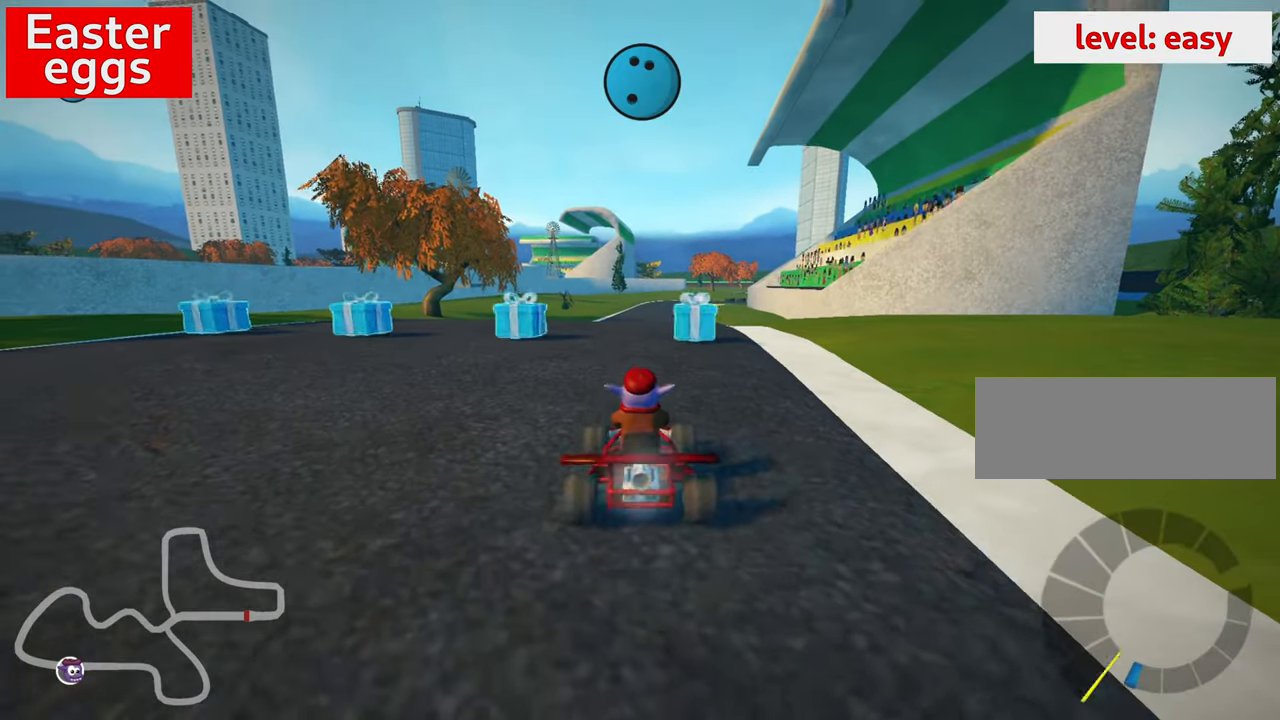
{"keys": ["skid", "up"], "events": [[50, "nitro", "down"], [67, "right", "down"], [267, "nitro", "up"], [300, "right", "up"], [500, "skid", "down"]]}
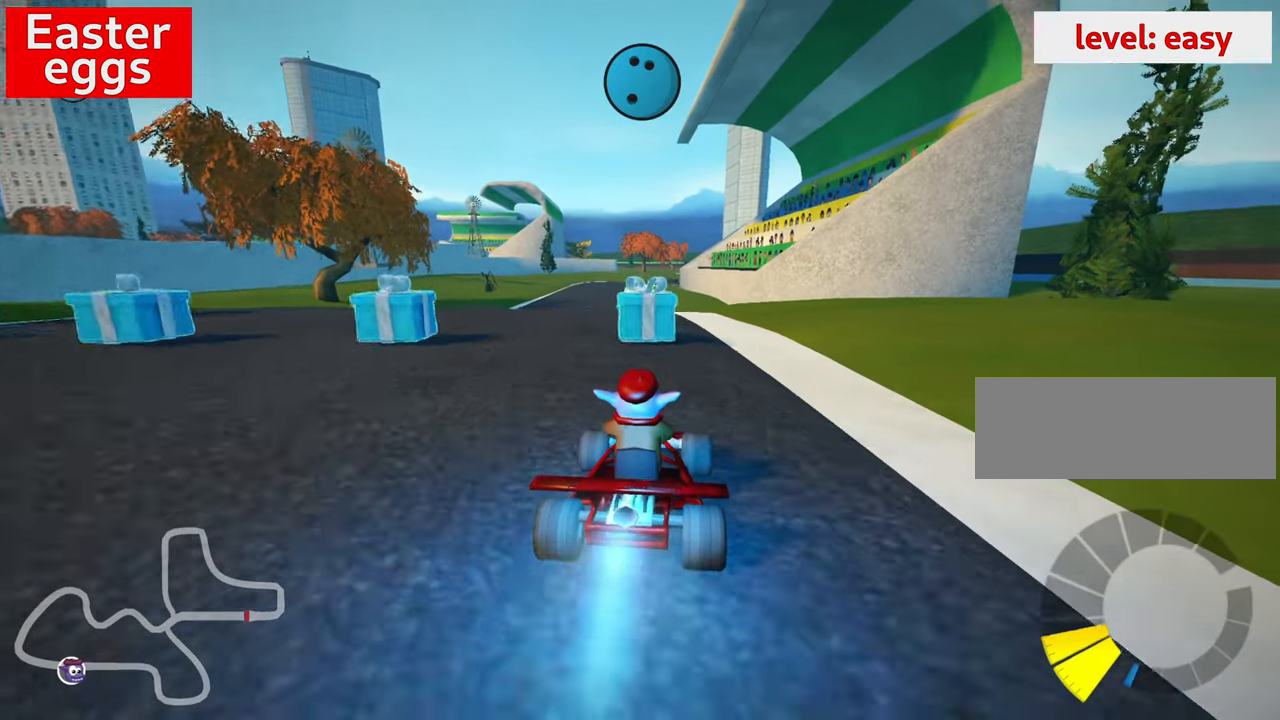
{"keys": ["right", "skid", "up"], "events": [[17, "left", "down"], [234, "right", "down"], [250, "left", "up"]]}